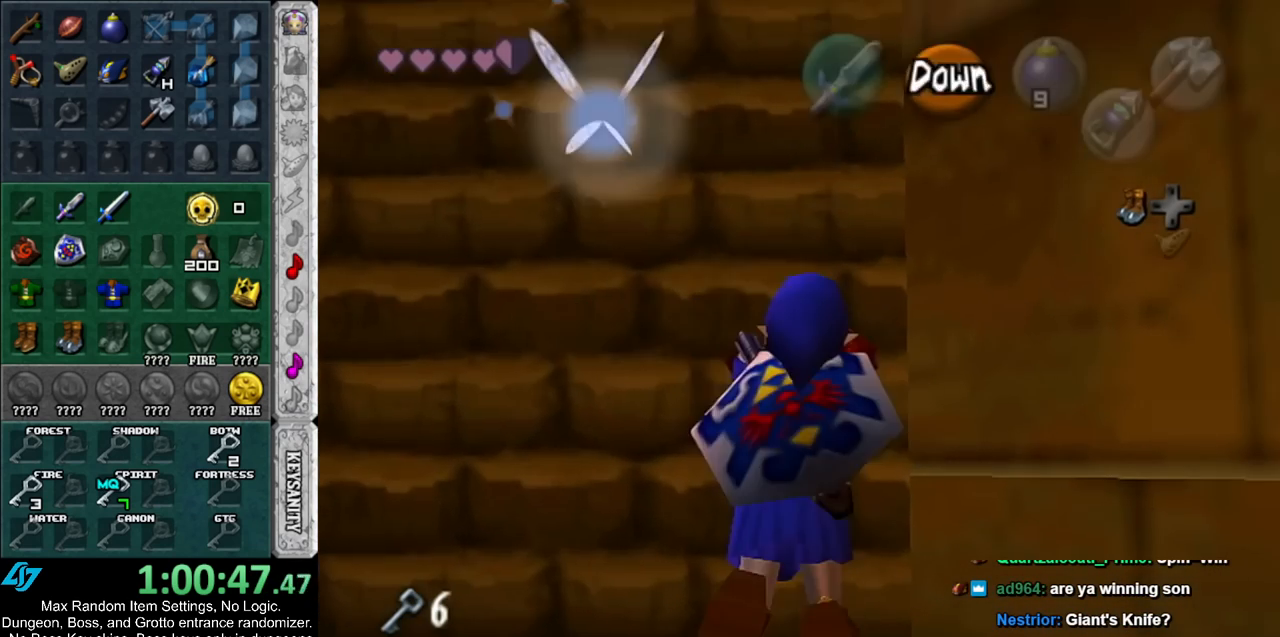
Gameplay with a controller (Nintendo layout); each line is a JSON object with the inputs held at the frame after it. "events" lists button and stick changes between this image and that frame as [ms after this image, input, new state], when the widget could be followed in between. Not read: L2 L3 R3.
{"buttons": [], "left_stick": "up", "right_stick": "center", "events": [[167, "L1", "up"]]}
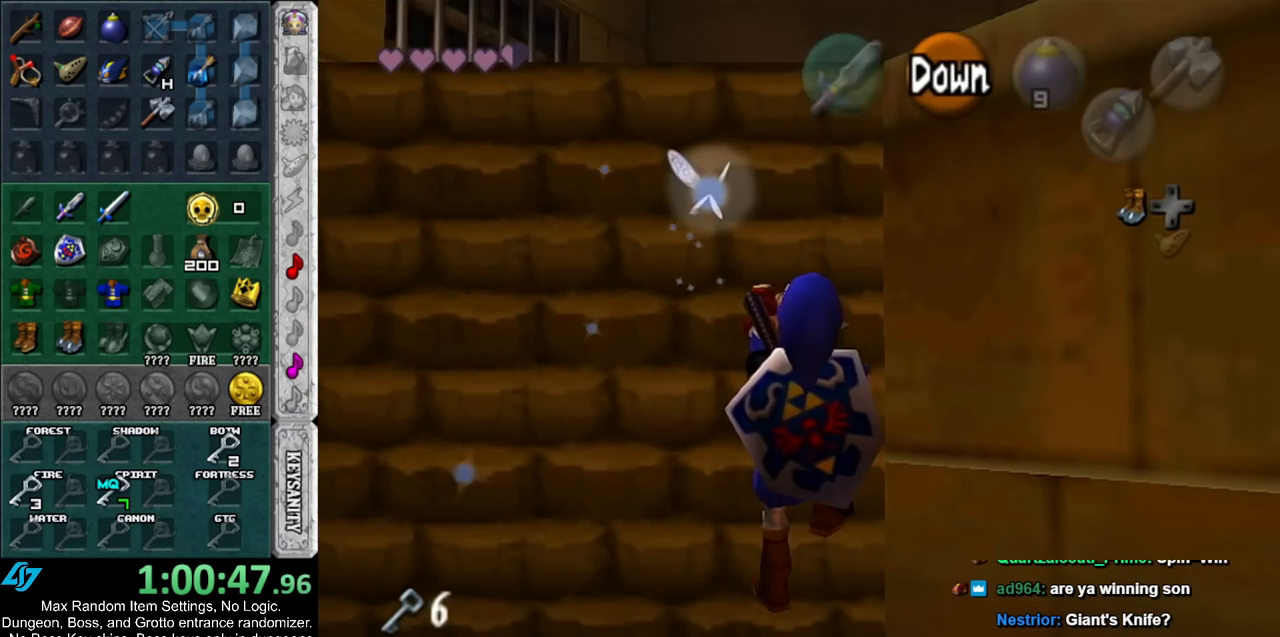
{"buttons": [], "left_stick": "up", "right_stick": "center", "events": []}
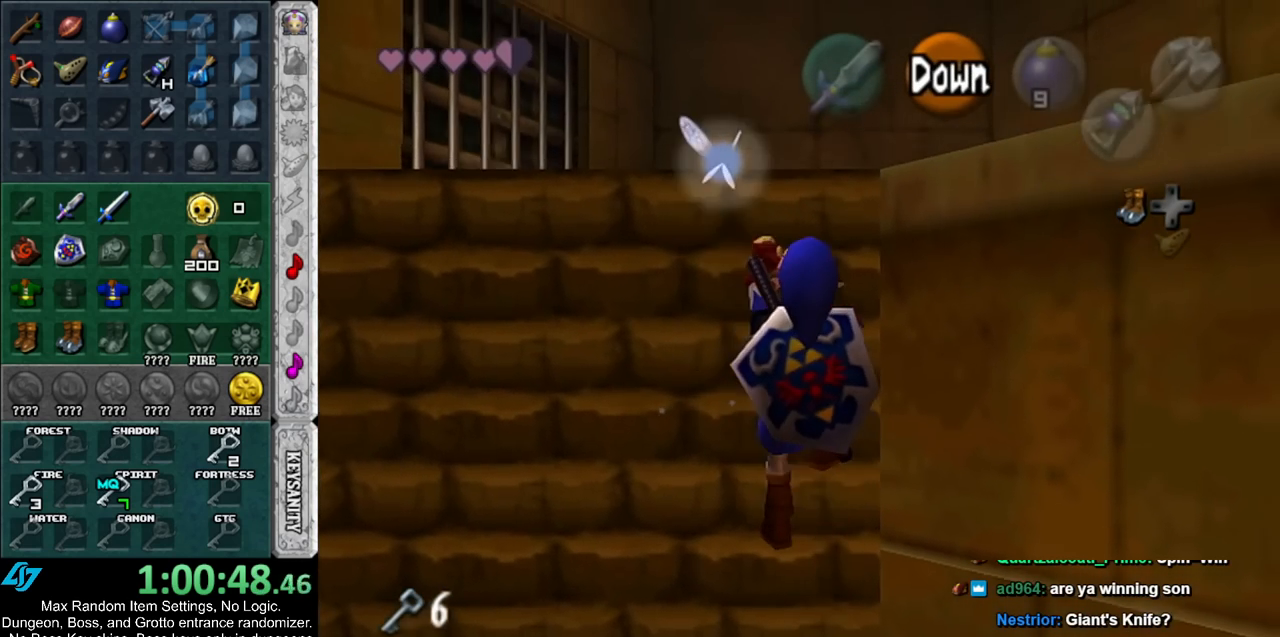
{"buttons": [], "left_stick": "up", "right_stick": "center", "events": []}
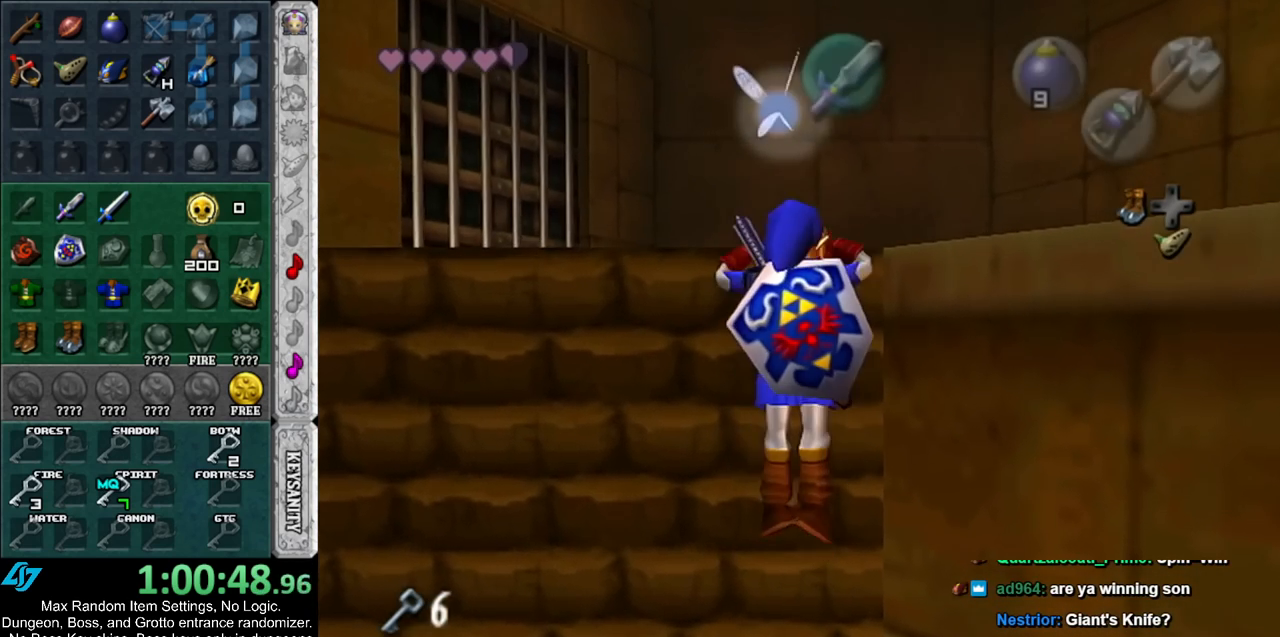
{"buttons": [], "left_stick": "center", "right_stick": "center", "events": [[233, "left_stick", "center"]]}
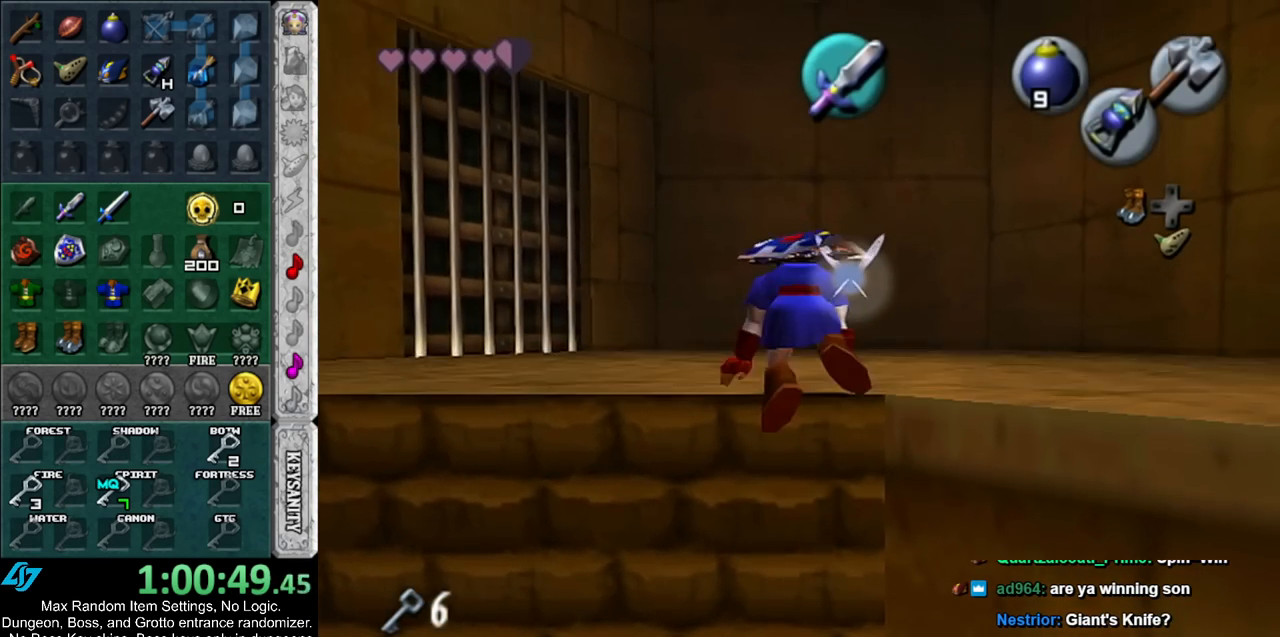
{"buttons": ["A", "L1"], "left_stick": "right", "right_stick": "center", "events": [[167, "left_stick", "right"], [333, "L1", "down"], [483, "A", "down"]]}
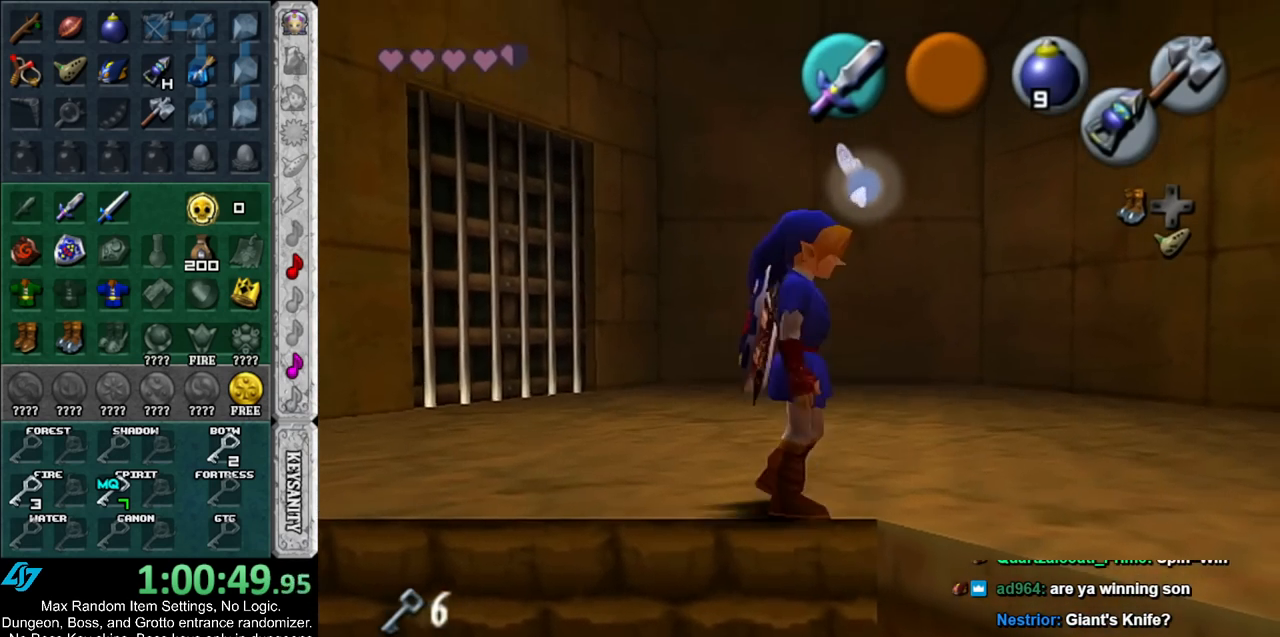
{"buttons": ["L1"], "left_stick": "right", "right_stick": "center", "events": [[50, "A", "up"], [133, "A", "down"], [233, "A", "up"], [267, "A", "down"], [383, "A", "up"]]}
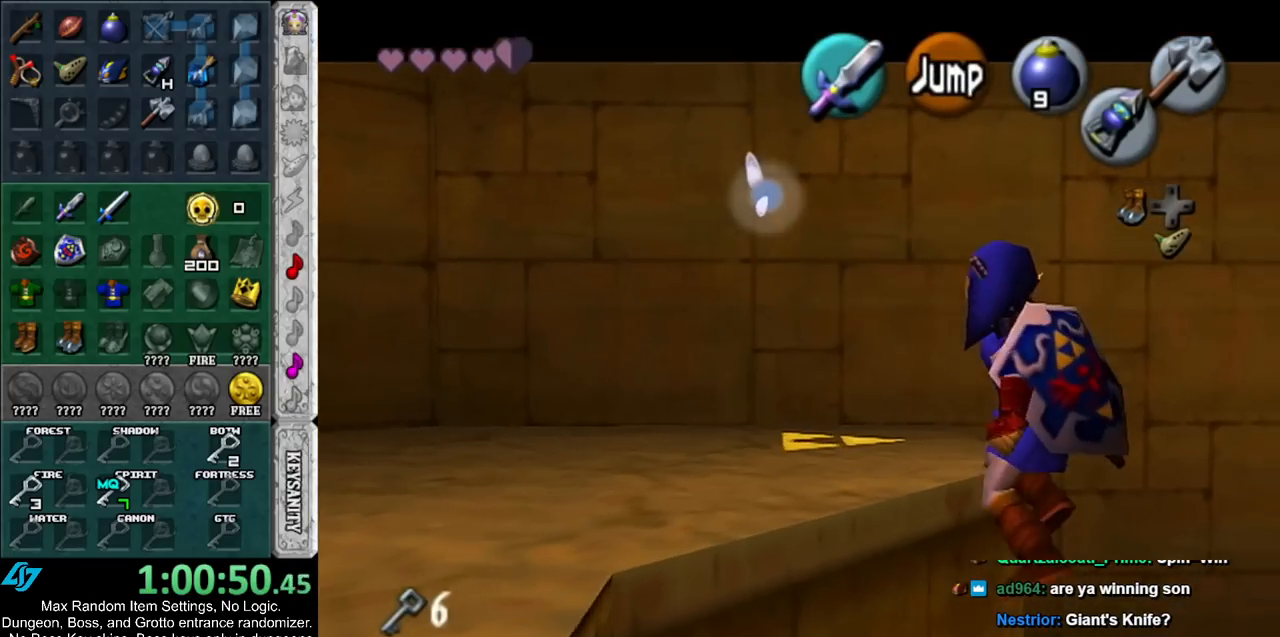
{"buttons": ["L1"], "left_stick": "right", "right_stick": "center", "events": [[233, "A", "down"], [300, "A", "up"], [400, "A", "down"], [450, "A", "up"]]}
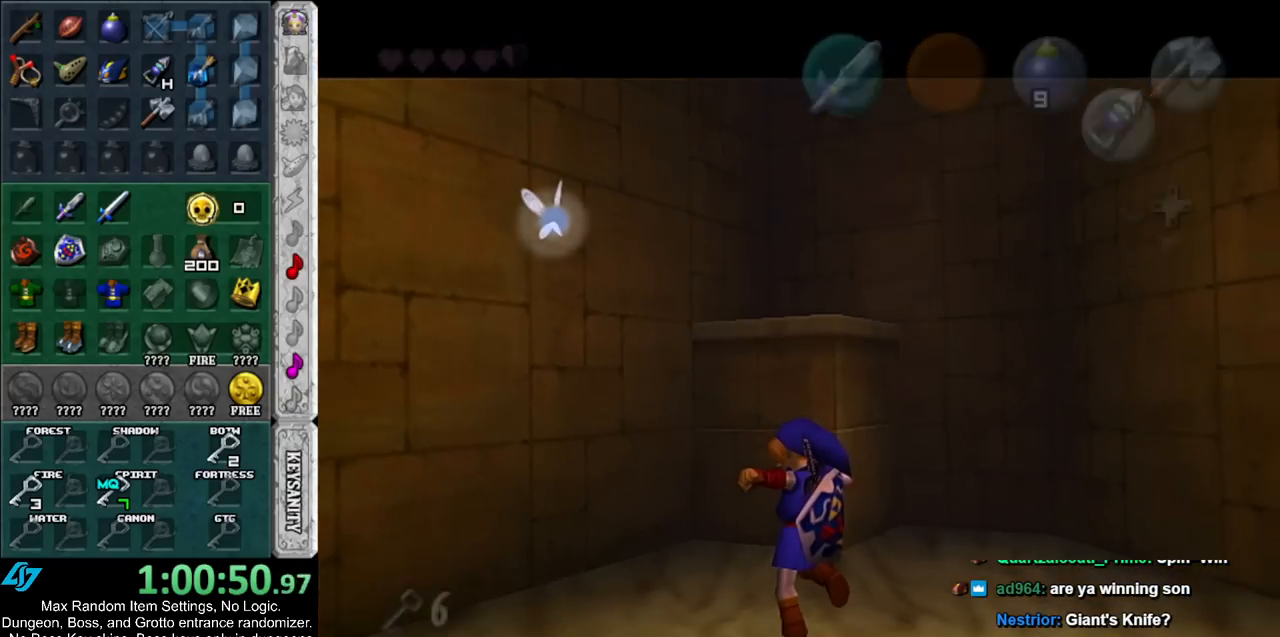
{"buttons": [], "left_stick": "up", "right_stick": "center", "events": [[50, "A", "down"], [150, "A", "up"], [200, "L1", "up"], [200, "left_stick", "center"], [483, "left_stick", "up"]]}
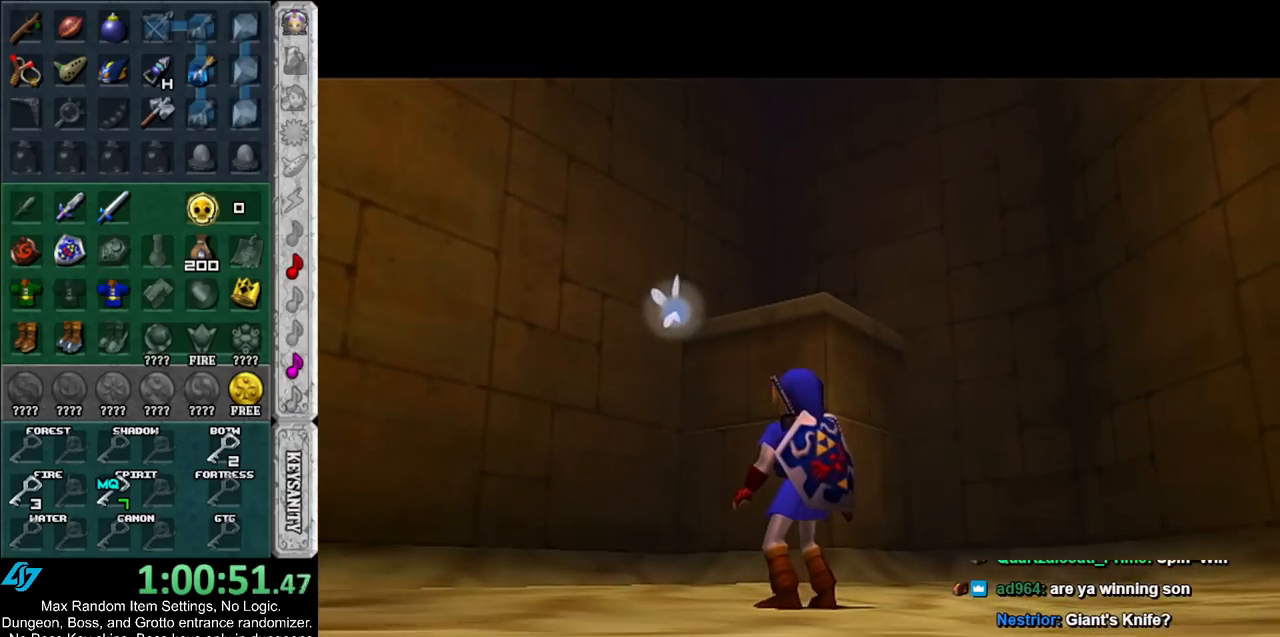
{"buttons": [], "left_stick": "up", "right_stick": "center", "events": []}
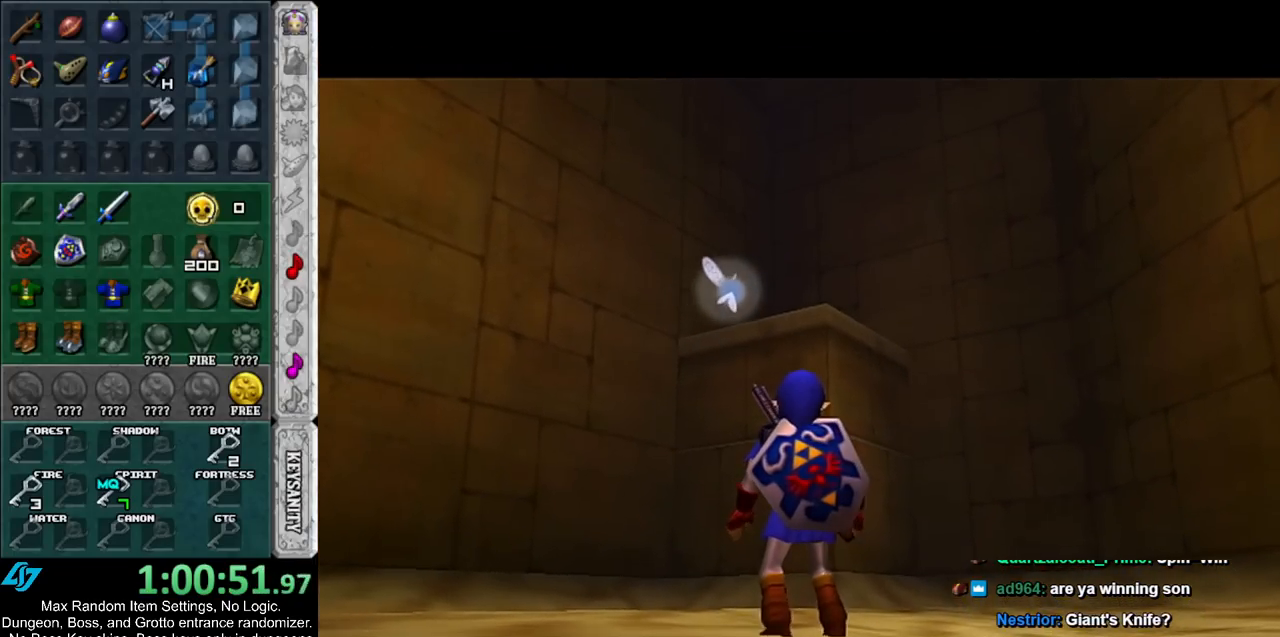
{"buttons": [], "left_stick": "up", "right_stick": "center", "events": []}
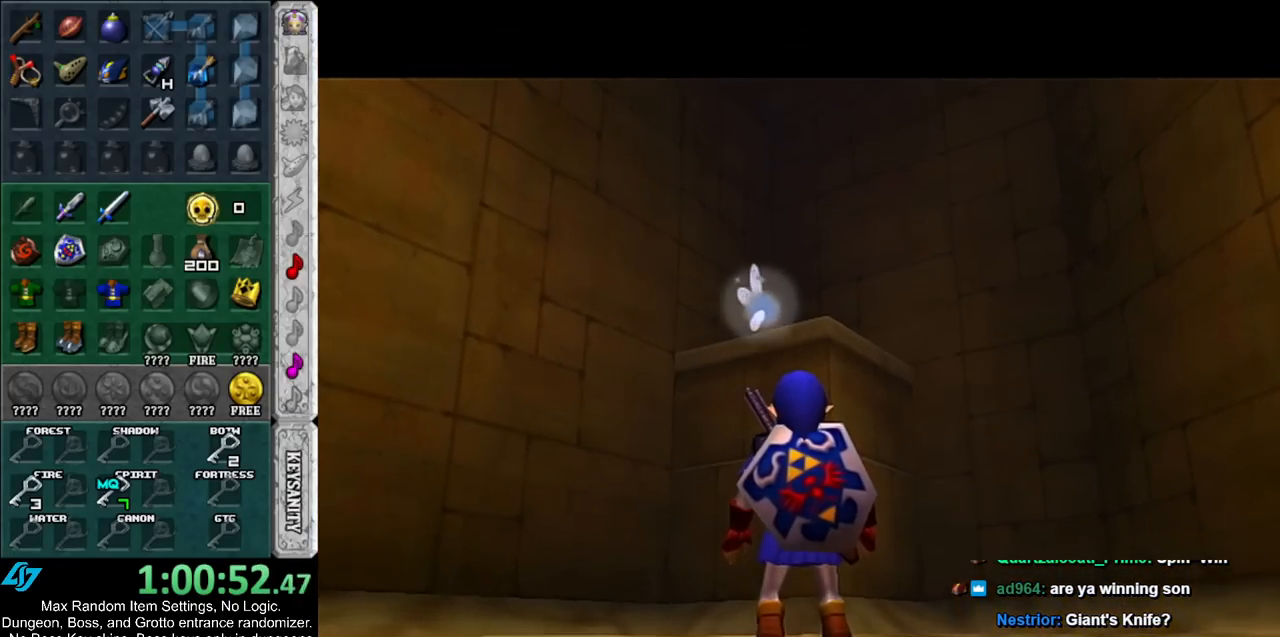
{"buttons": [], "left_stick": "up", "right_stick": "center", "events": []}
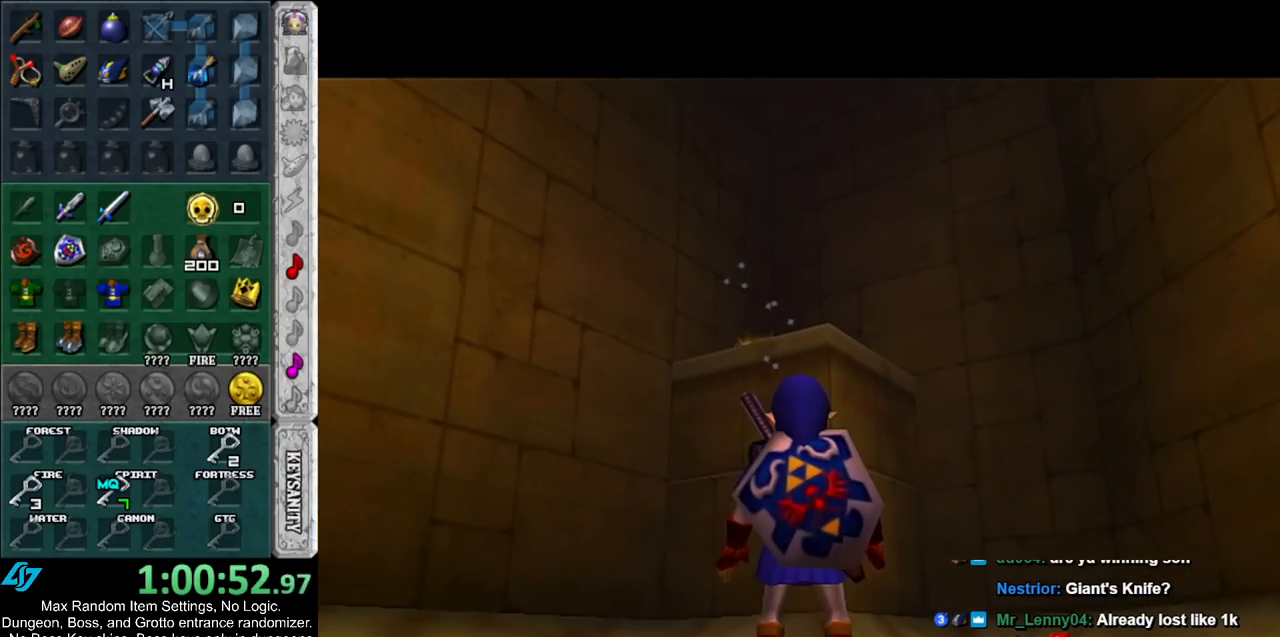
{"buttons": [], "left_stick": "up", "right_stick": "center", "events": []}
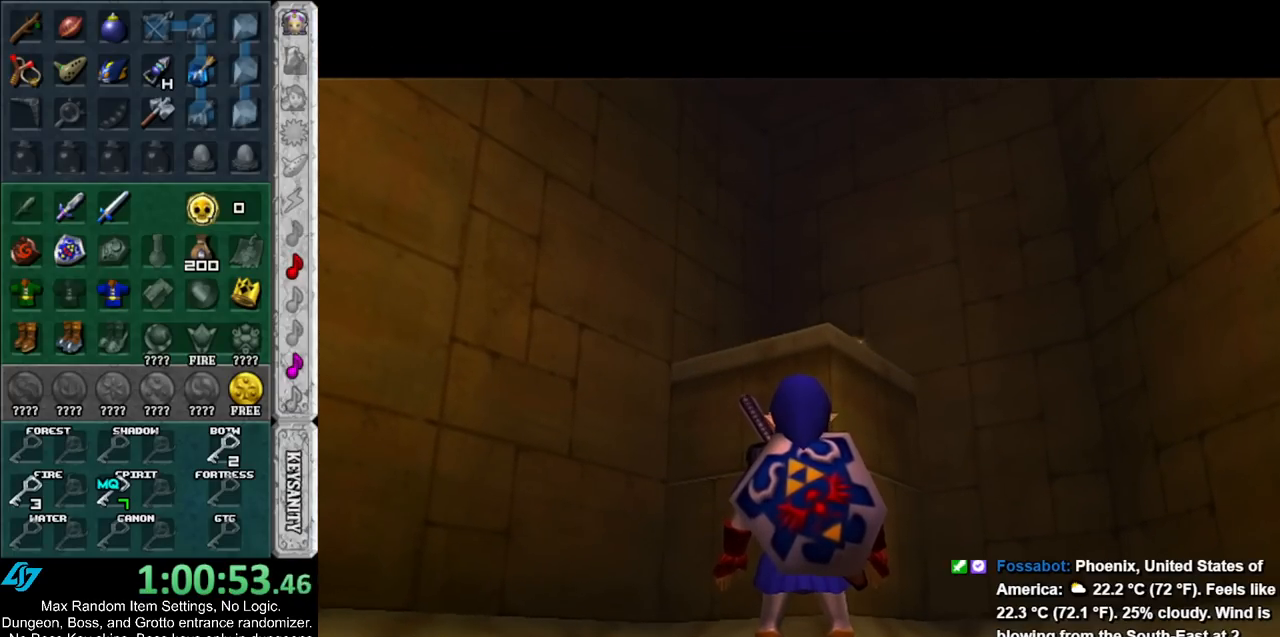
{"buttons": [], "left_stick": "up", "right_stick": "center", "events": []}
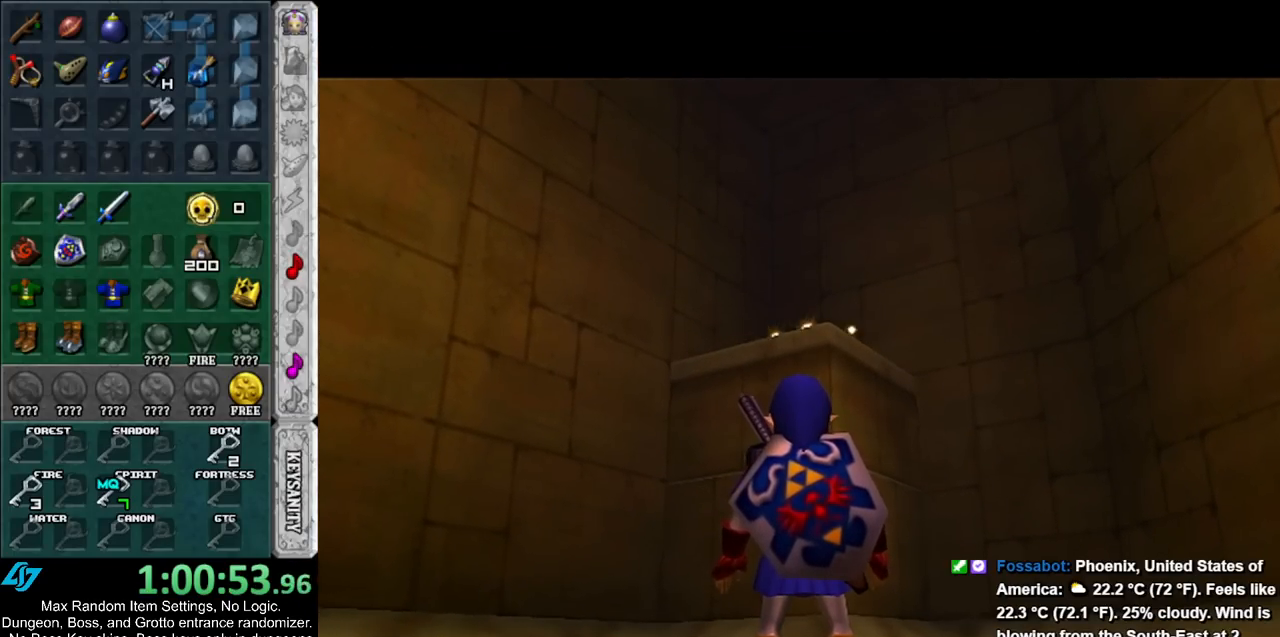
{"buttons": [], "left_stick": "up", "right_stick": "center", "events": []}
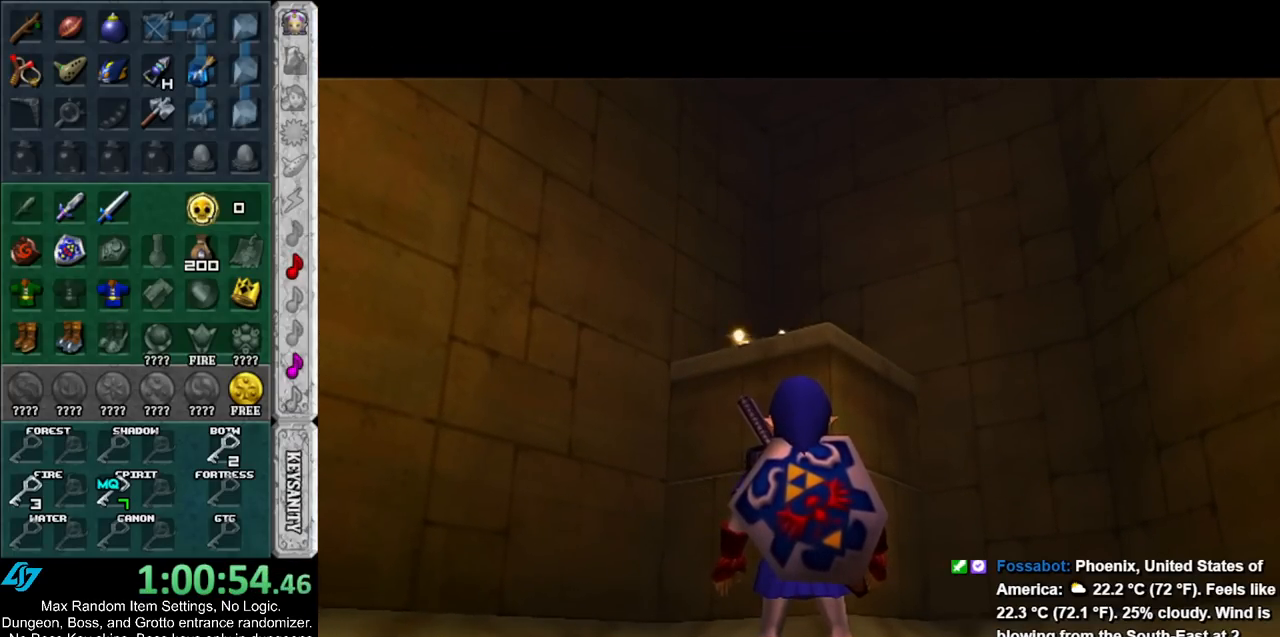
{"buttons": [], "left_stick": "up", "right_stick": "center", "events": []}
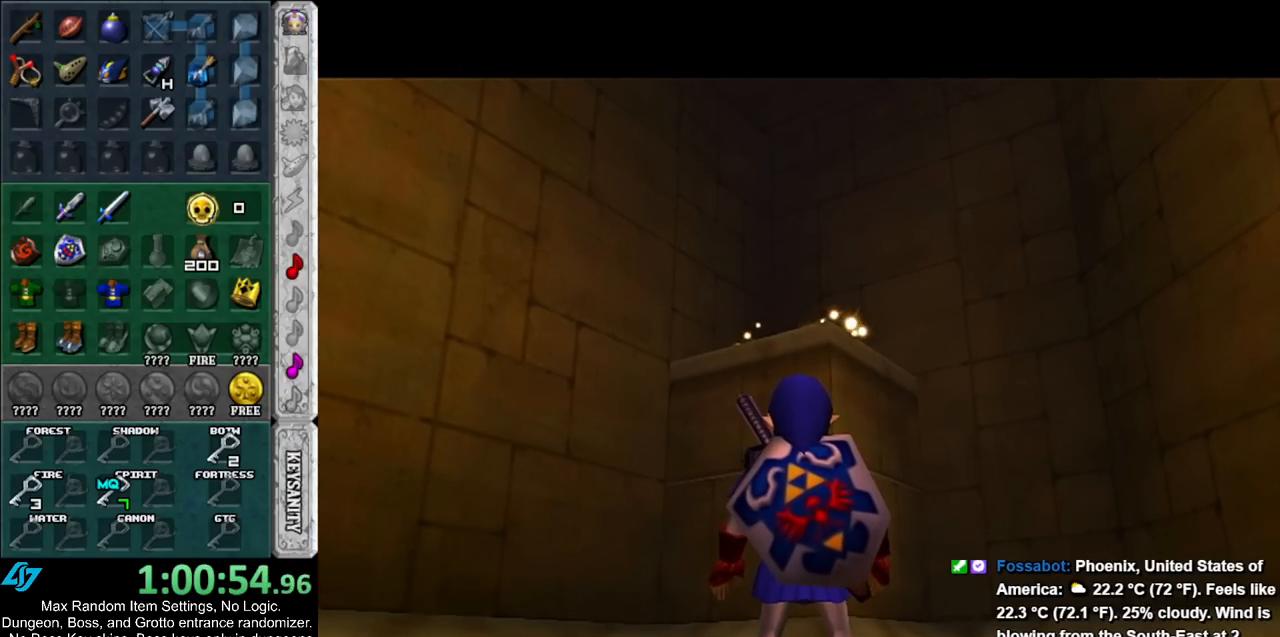
{"buttons": [], "left_stick": "up", "right_stick": "center", "events": []}
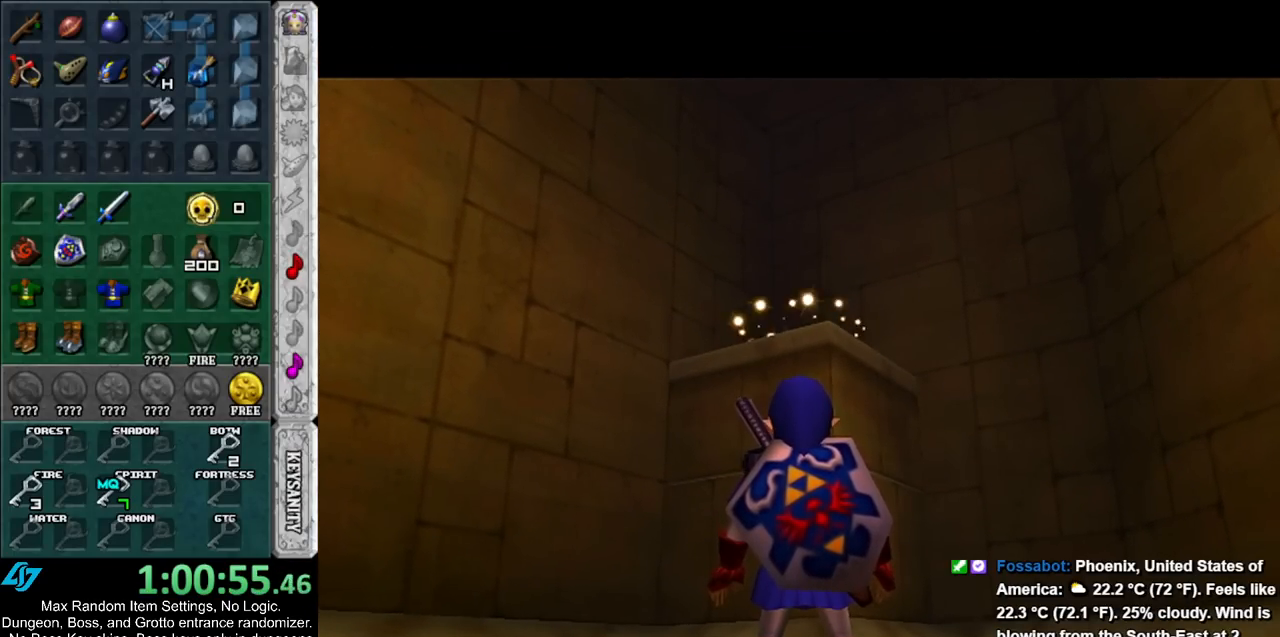
{"buttons": [], "left_stick": "up", "right_stick": "center", "events": []}
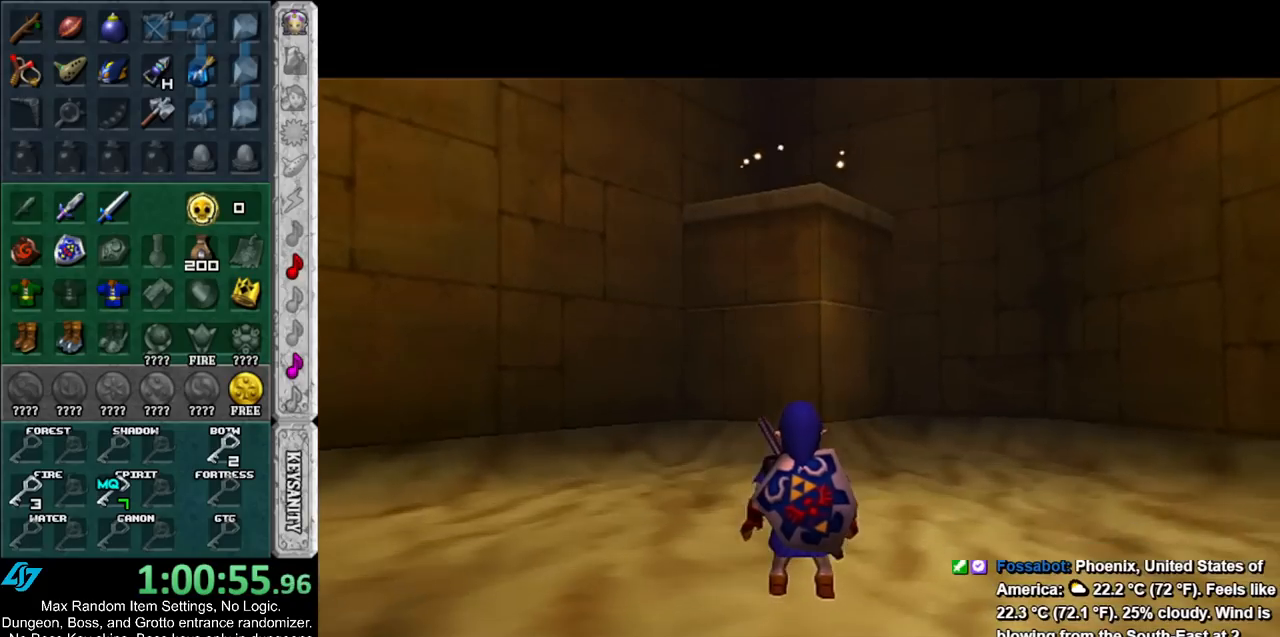
{"buttons": [], "left_stick": "up", "right_stick": "center", "events": [[67, "left_stick", "up-right"], [200, "Y", "down"], [233, "left_stick", "up"], [333, "Y", "up"]]}
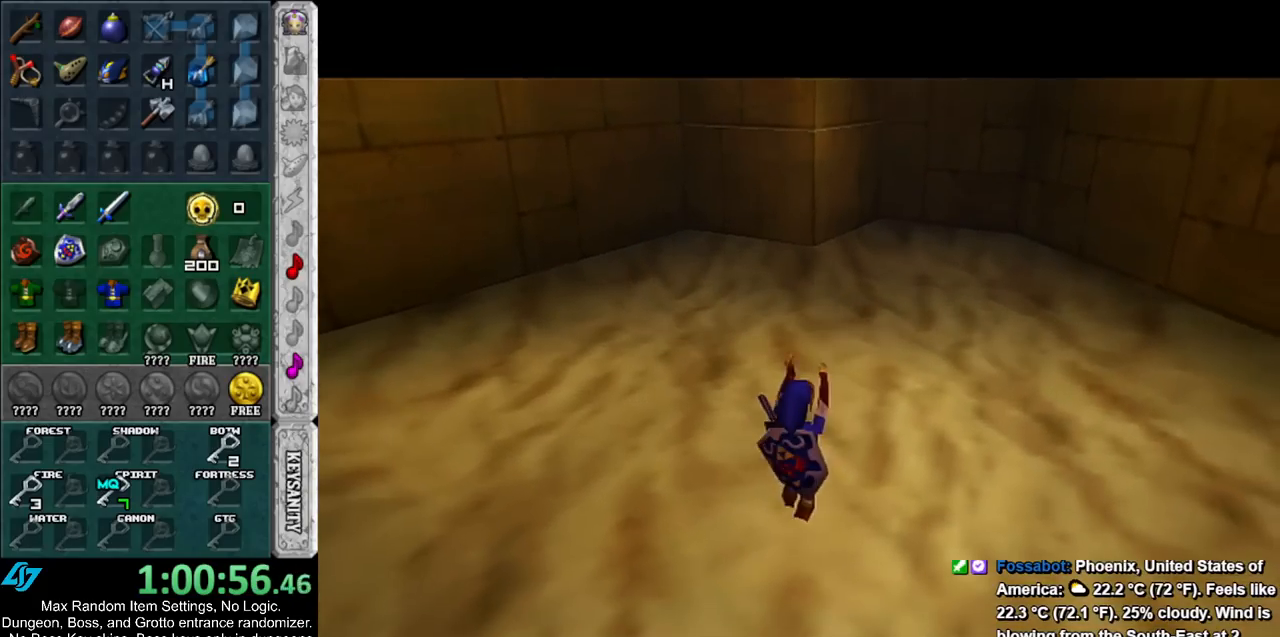
{"buttons": [], "left_stick": "up", "right_stick": "center", "events": [[233, "left_stick", "up-right"], [483, "left_stick", "up"]]}
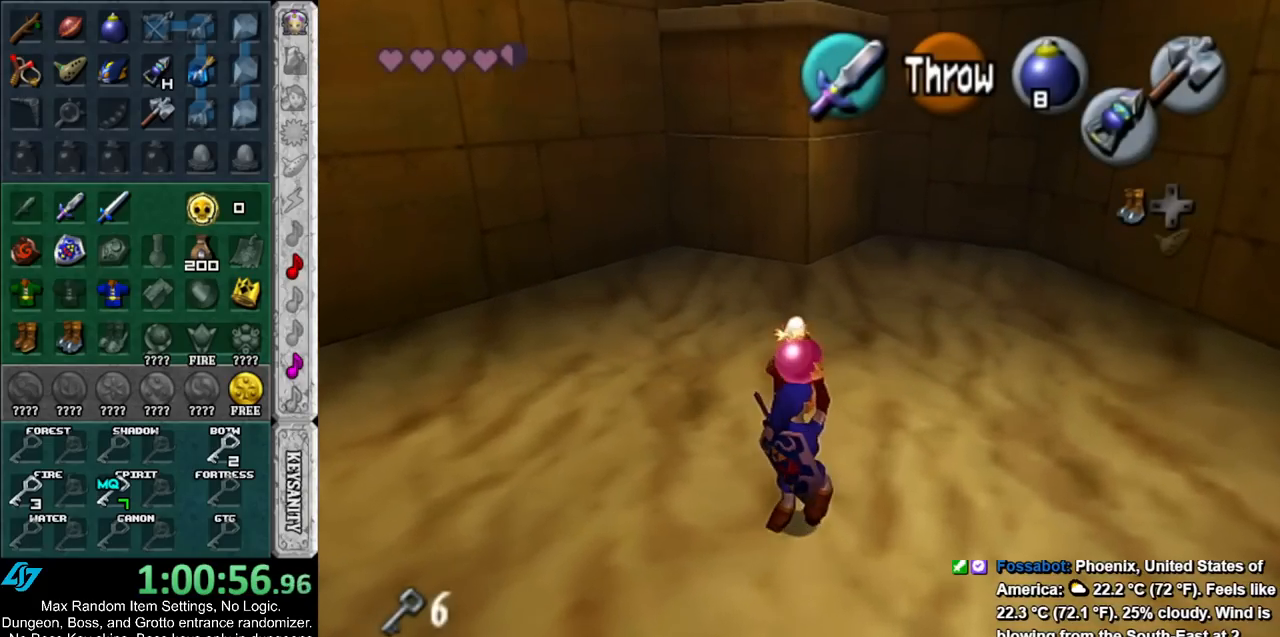
{"buttons": [], "left_stick": "up", "right_stick": "center", "events": []}
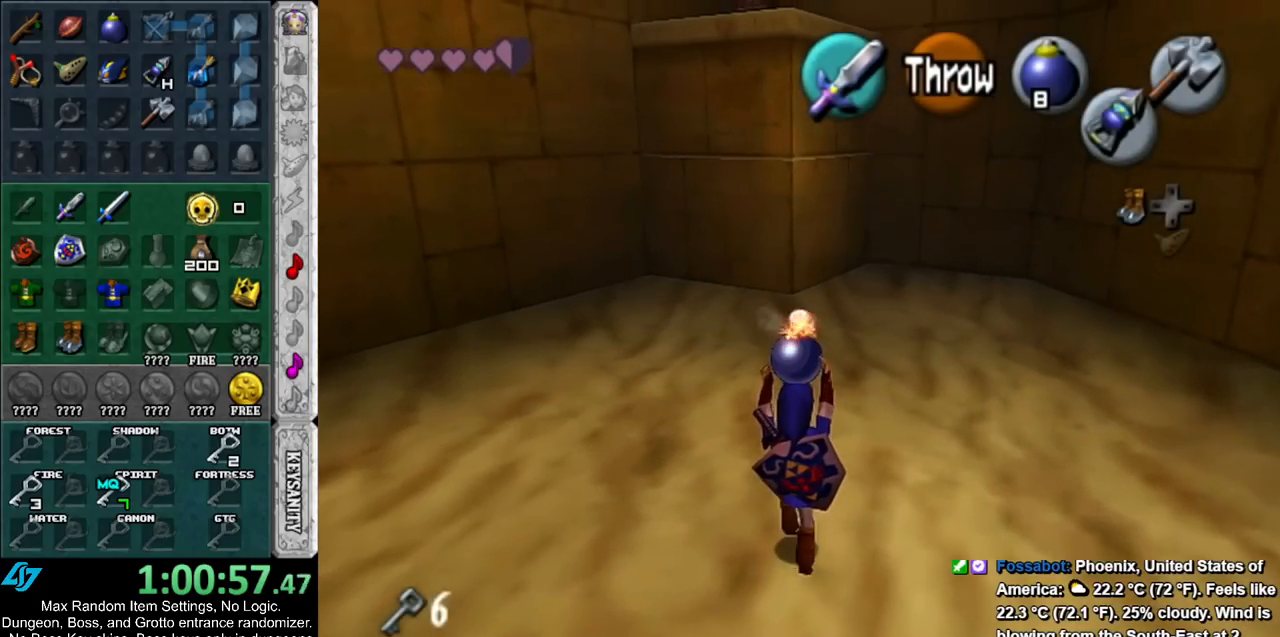
{"buttons": [], "left_stick": "up", "right_stick": "center", "events": []}
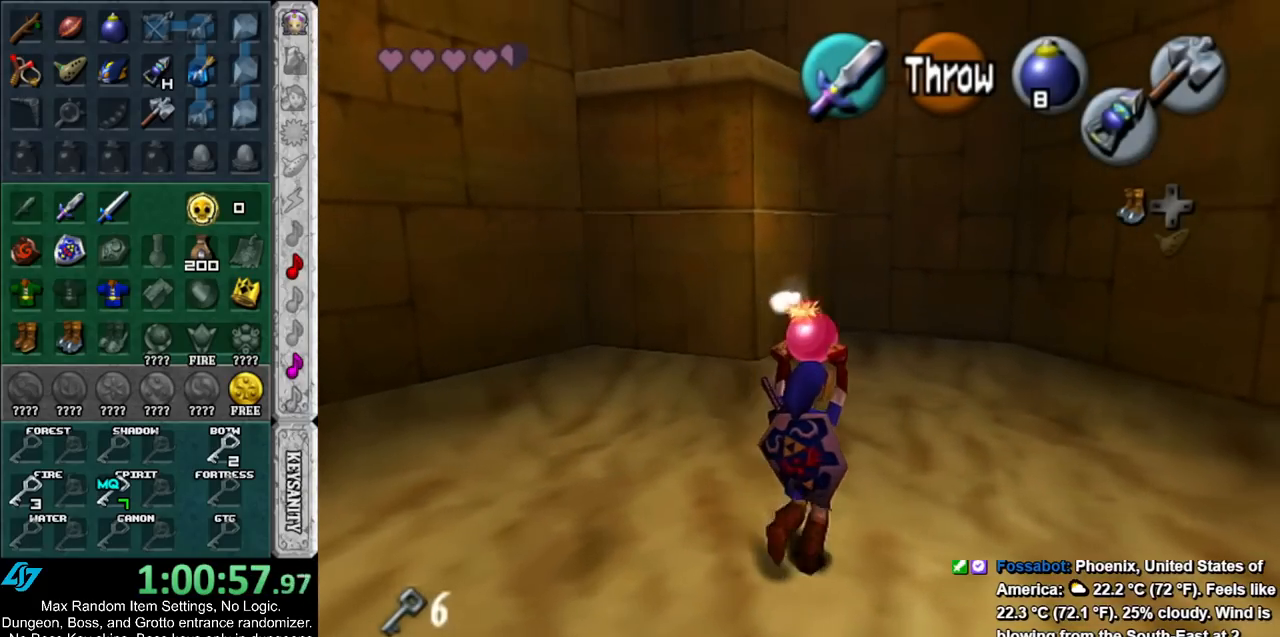
{"buttons": [], "left_stick": "up", "right_stick": "center", "events": []}
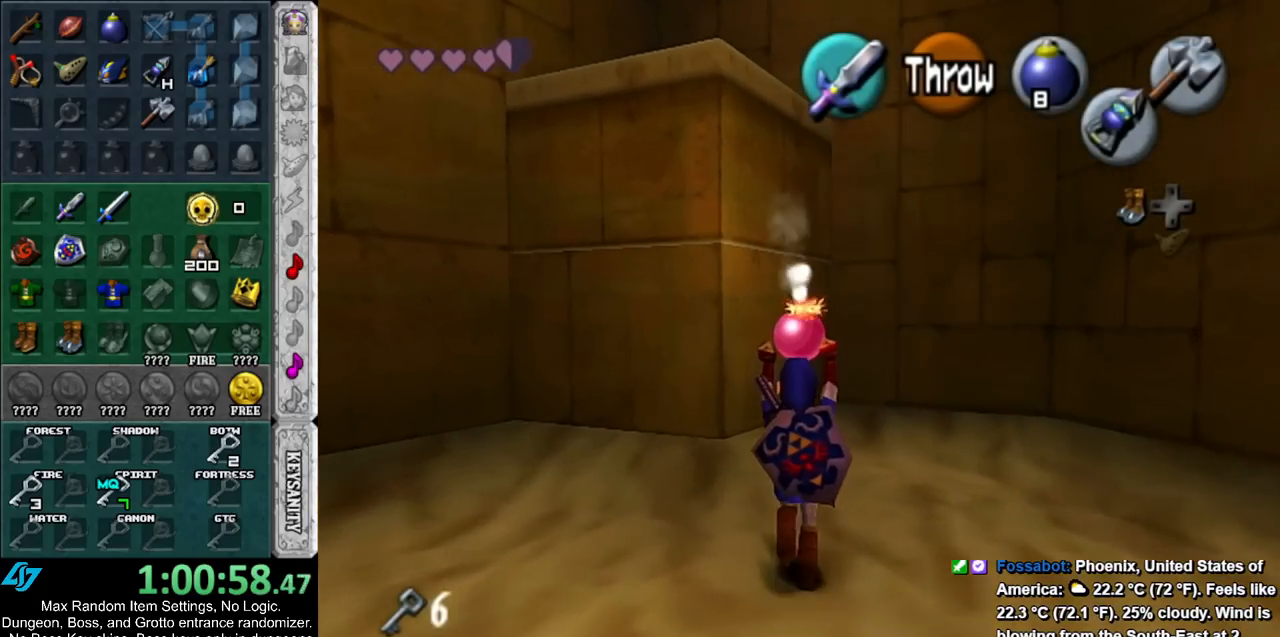
{"buttons": ["L1"], "left_stick": "down", "right_stick": "center", "events": [[17, "left_stick", "center"], [50, "L1", "down"], [200, "left_stick", "down"], [383, "R1", "down"], [483, "R1", "up"]]}
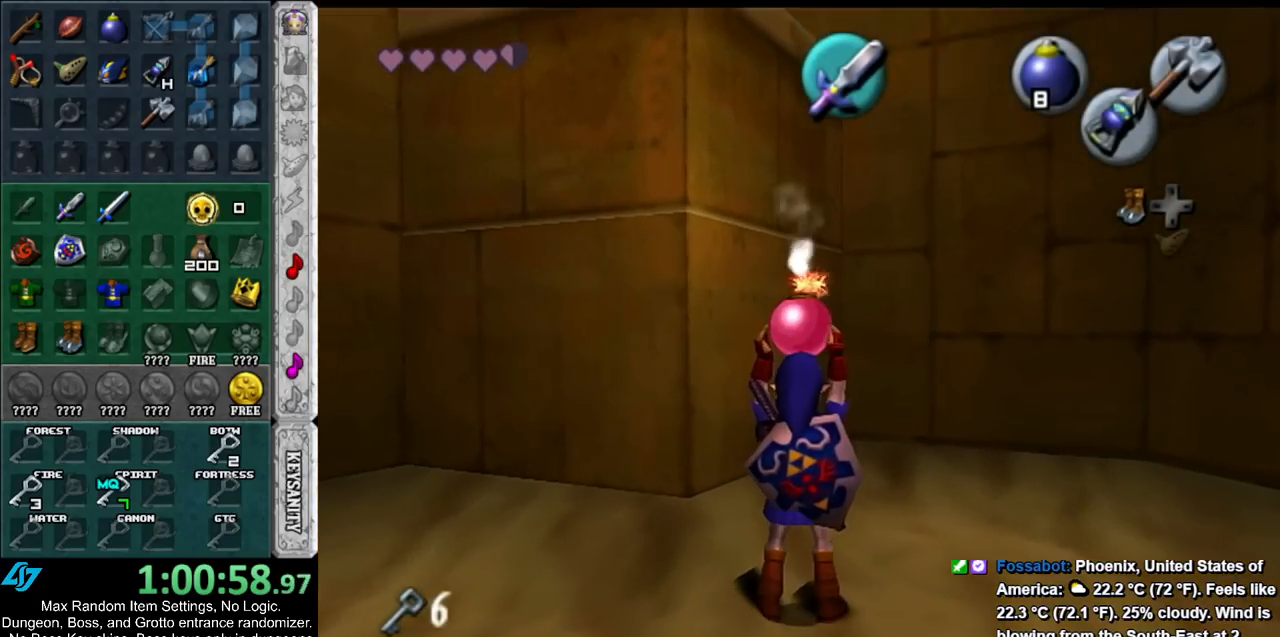
{"buttons": ["L1", "R1", "Z"], "left_stick": "center", "right_stick": "center", "events": [[83, "Z", "down"], [117, "R1", "down"], [117, "left_stick", "center"]]}
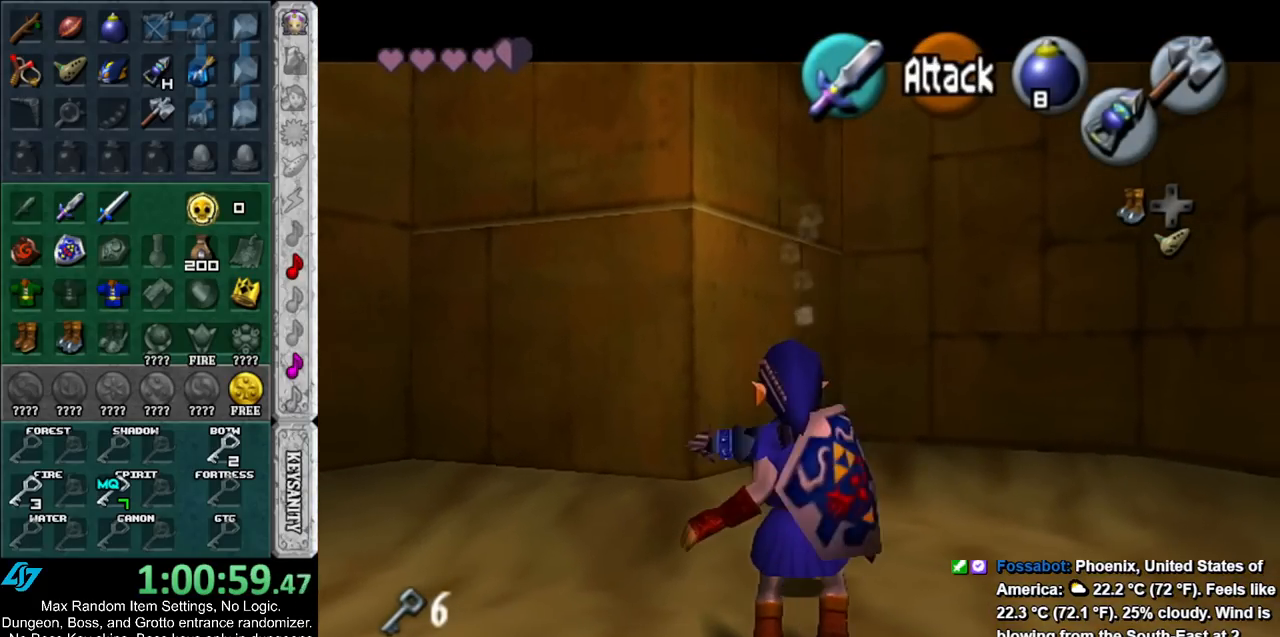
{"buttons": ["L1", "R1", "Z"], "left_stick": "down", "right_stick": "center", "events": [[133, "A", "down"], [267, "A", "up"], [400, "left_stick", "down"]]}
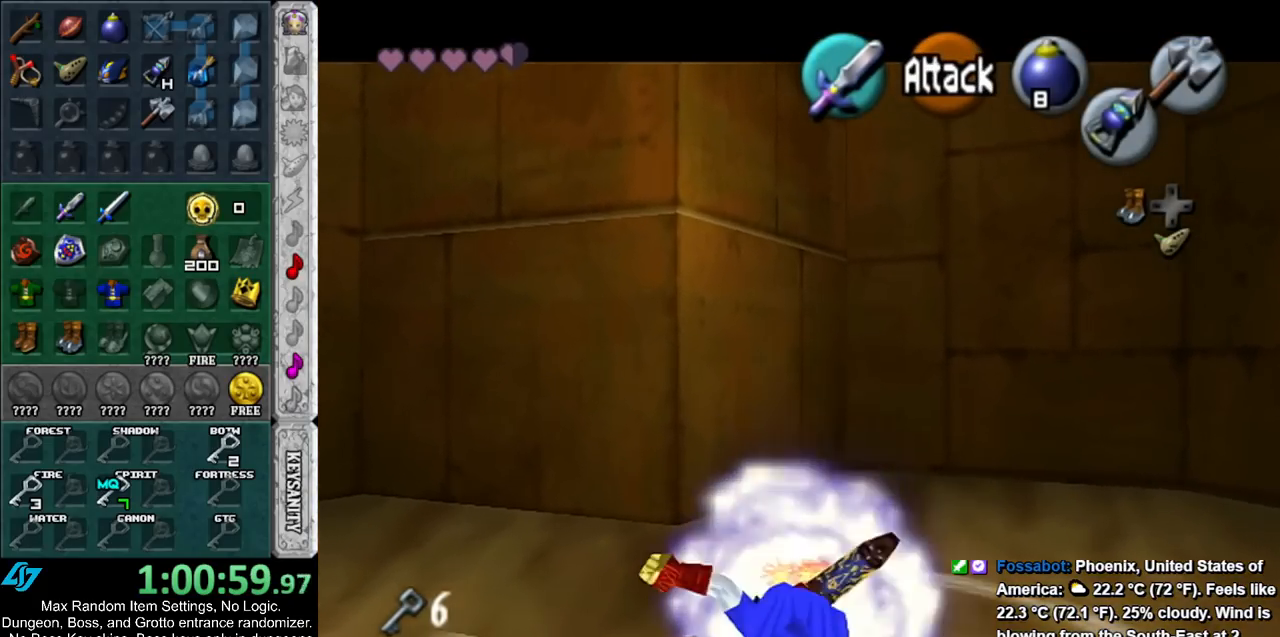
{"buttons": ["Z"], "left_stick": "center", "right_stick": "center", "events": [[233, "R1", "up"], [267, "left_stick", "center"], [350, "L1", "up"]]}
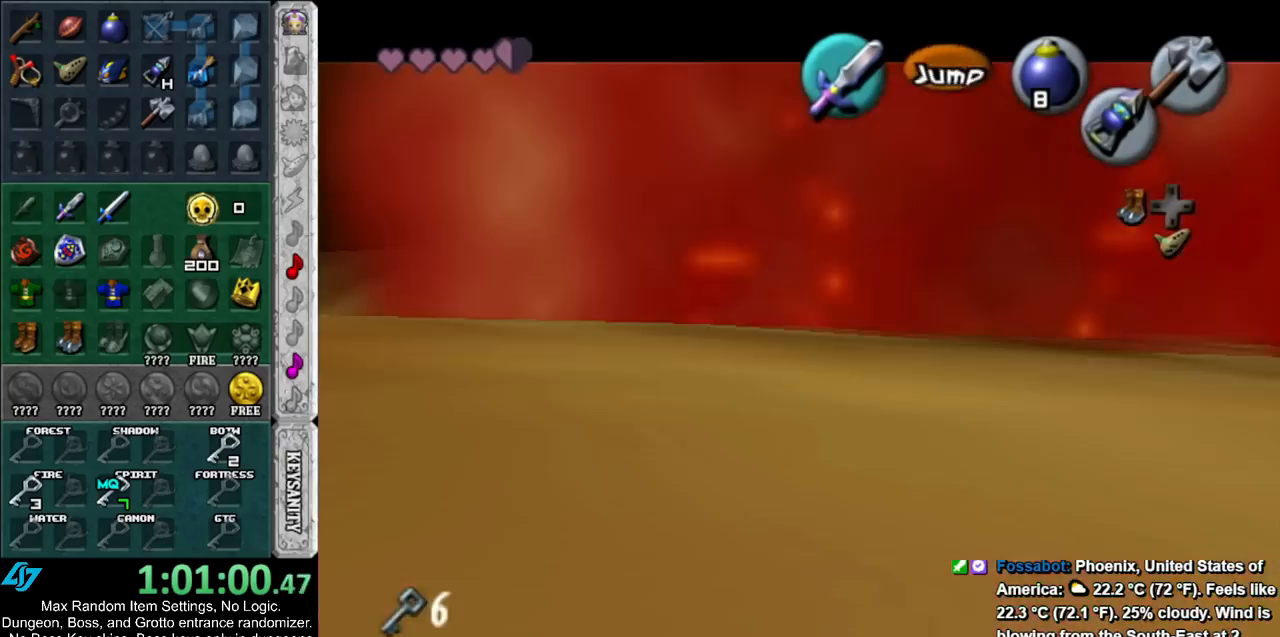
{"buttons": ["Z"], "left_stick": "down", "right_stick": "center", "events": [[300, "left_stick", "down"]]}
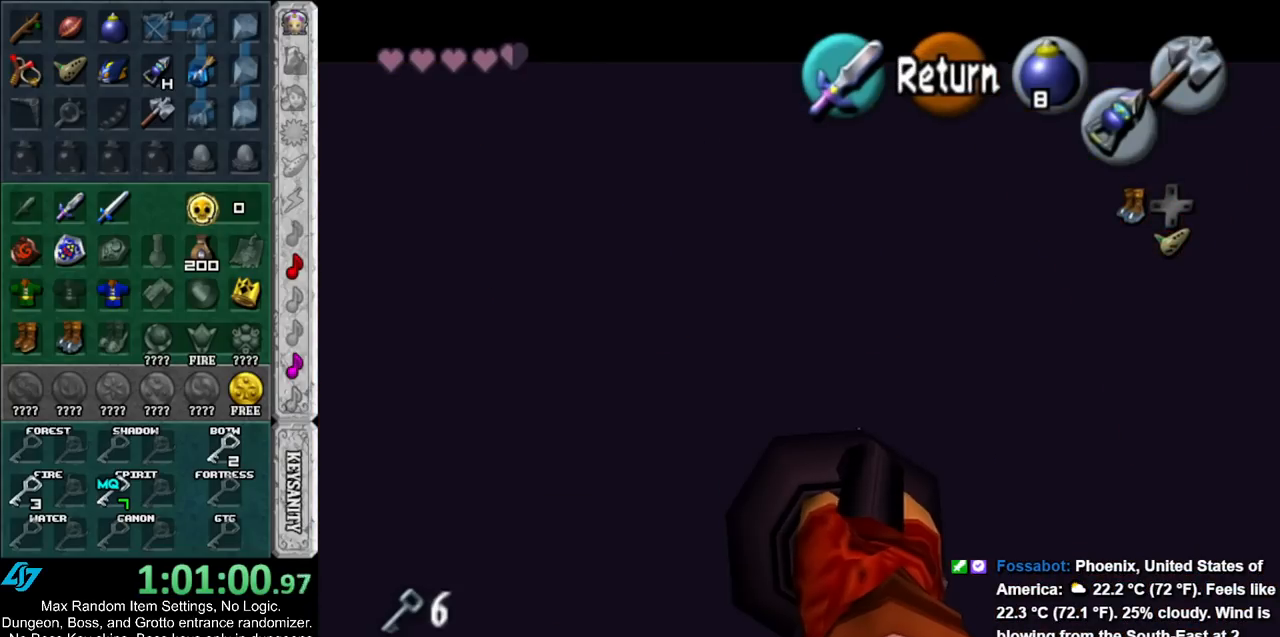
{"buttons": ["Z"], "left_stick": "down", "right_stick": "center", "events": []}
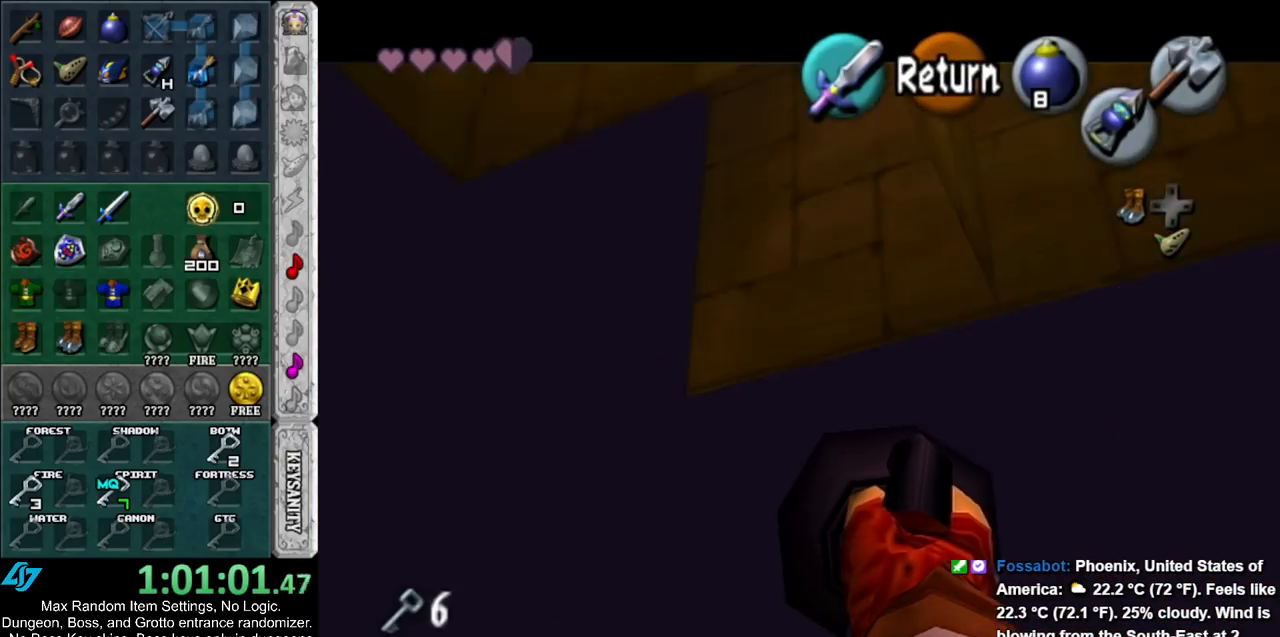
{"buttons": ["Z"], "left_stick": "down-left", "right_stick": "center", "events": [[17, "left_stick", "down-left"], [167, "left_stick", "center"], [400, "left_stick", "down-left"]]}